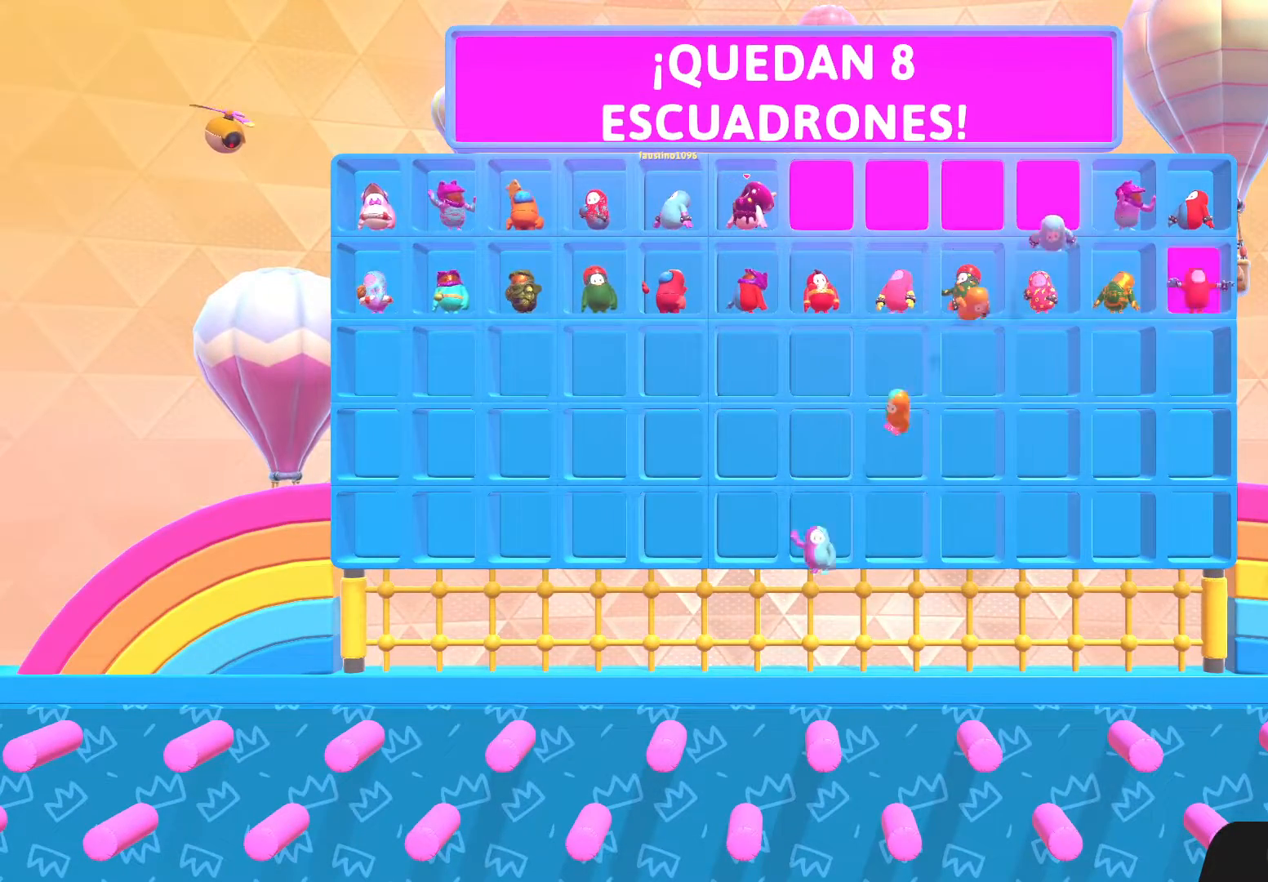
Gameplay with a controller (Xbox layout); each line is a JSON object with the inputs held at the frame after it. "events" lists button and stick changes between this image and that frame as [ms after this image, input, new state], when the widget could be followed in between.
{"buttons": [], "left_stick": "center", "right_stick": "down-left", "events": [[434, "right_stick", "down-left"]]}
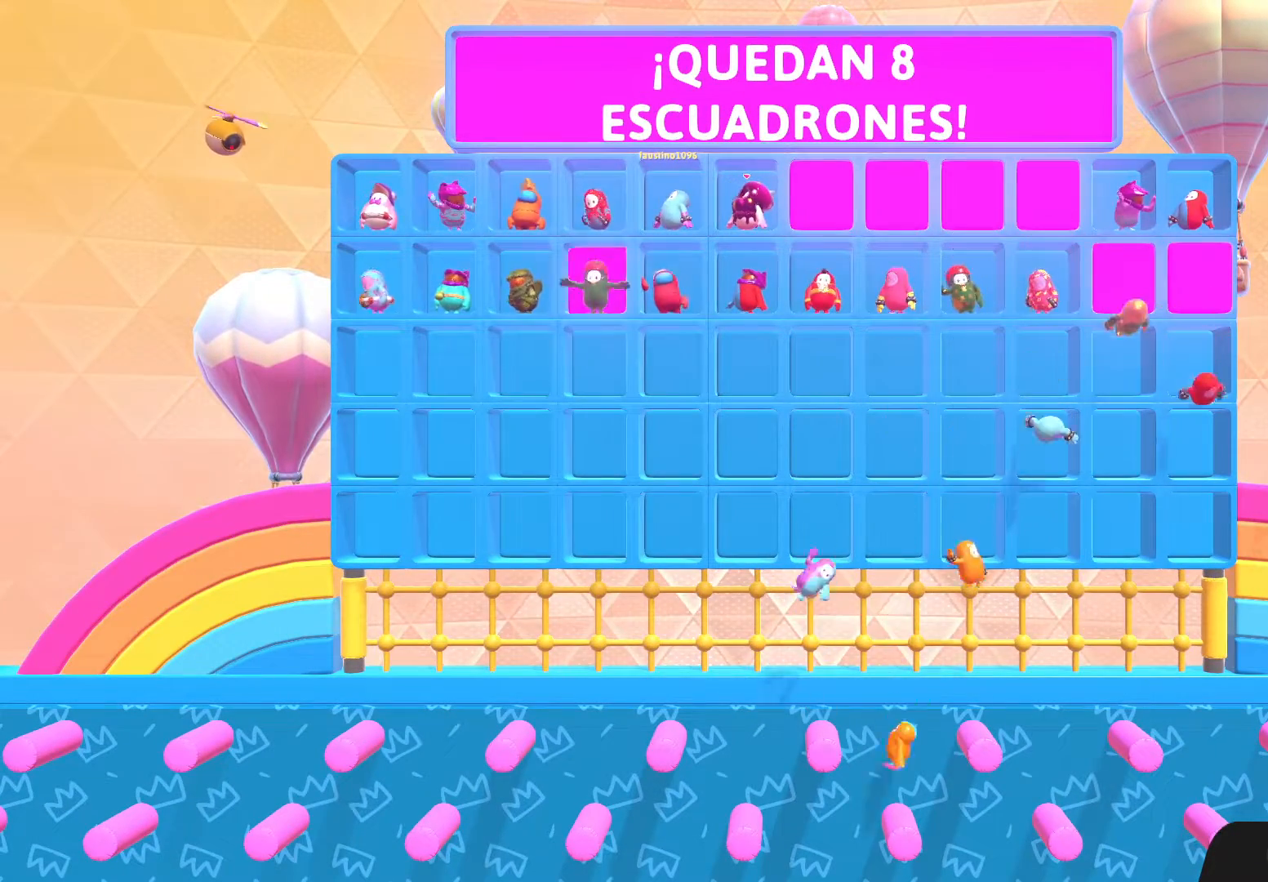
{"buttons": [], "left_stick": "center", "right_stick": "center", "events": [[234, "right_stick", "center"]]}
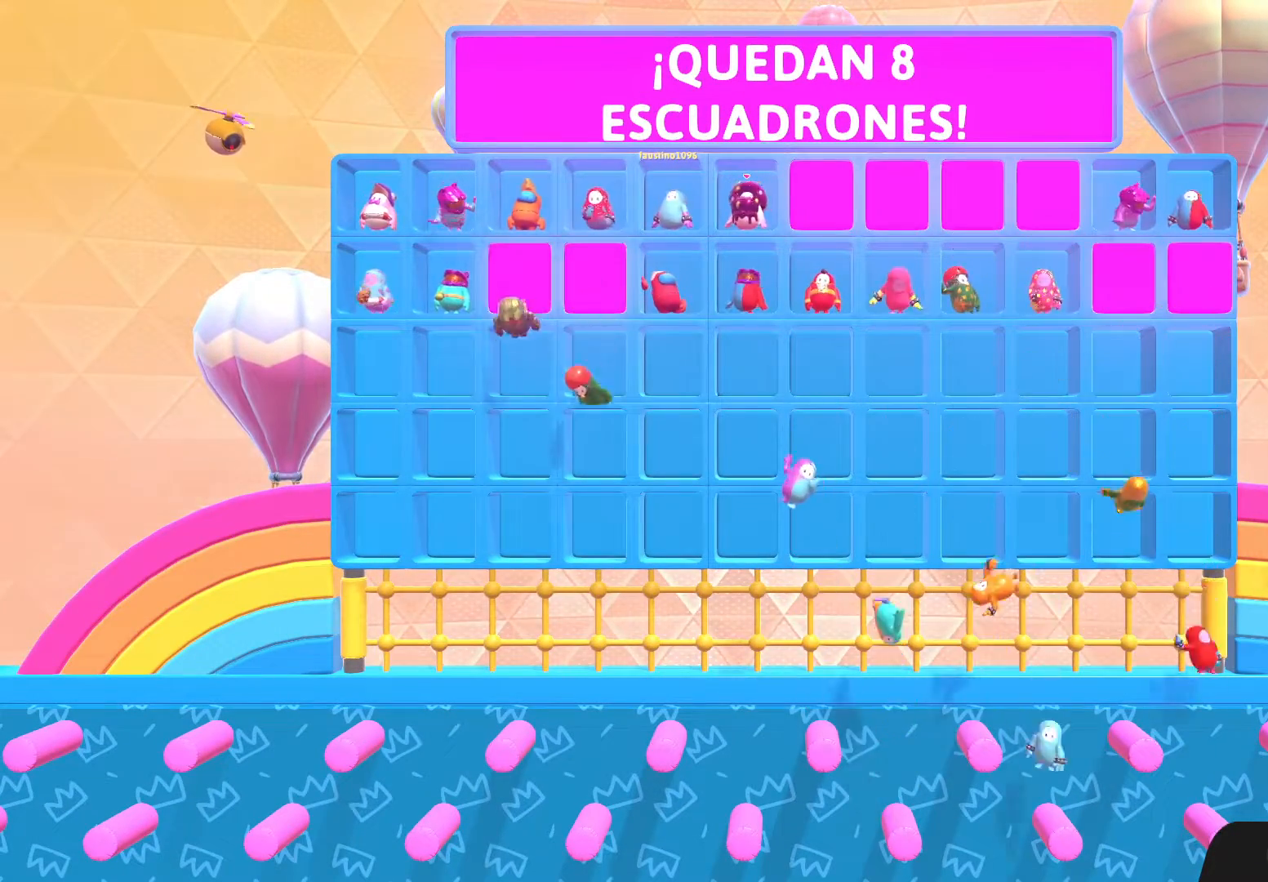
{"buttons": [], "left_stick": "center", "right_stick": "center", "events": []}
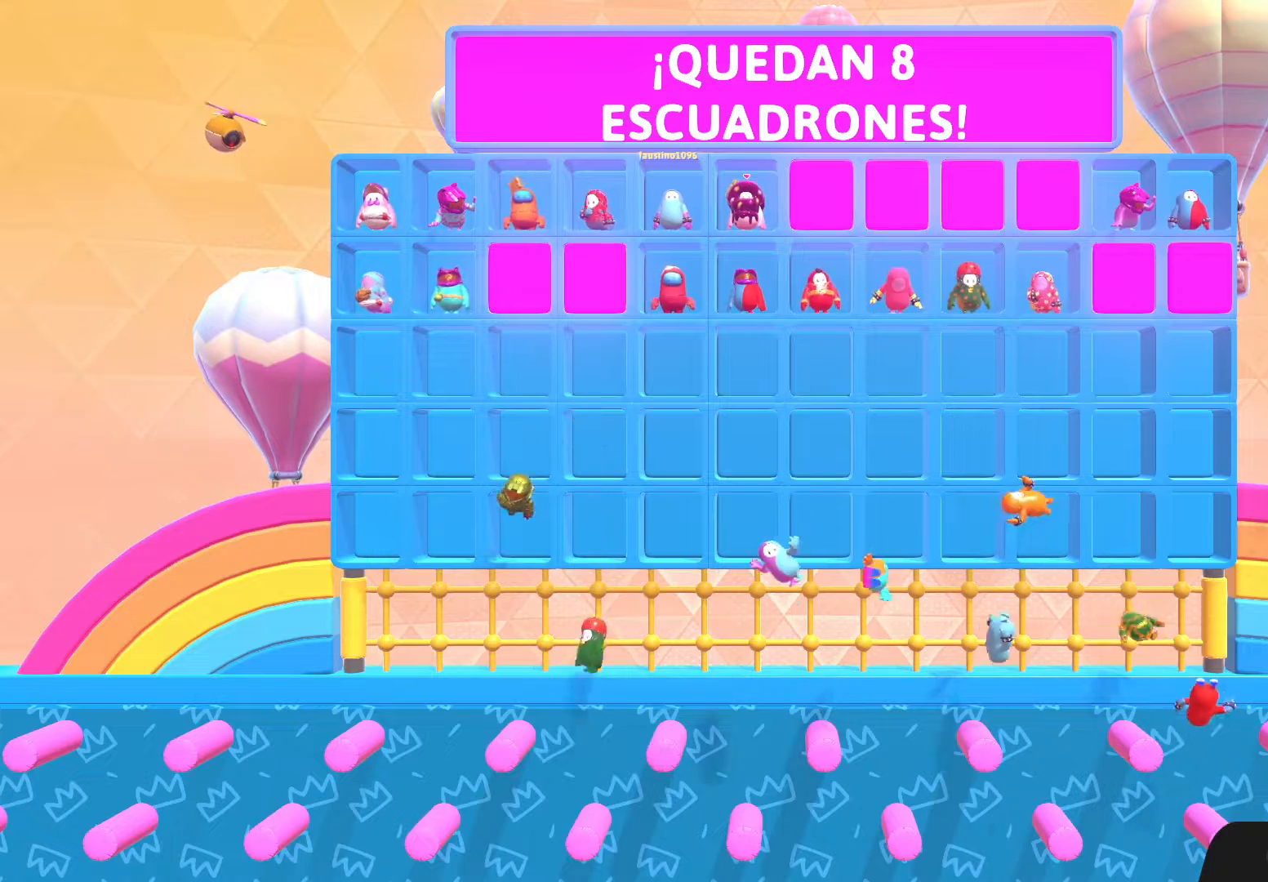
{"buttons": [], "left_stick": "center", "right_stick": "center", "events": []}
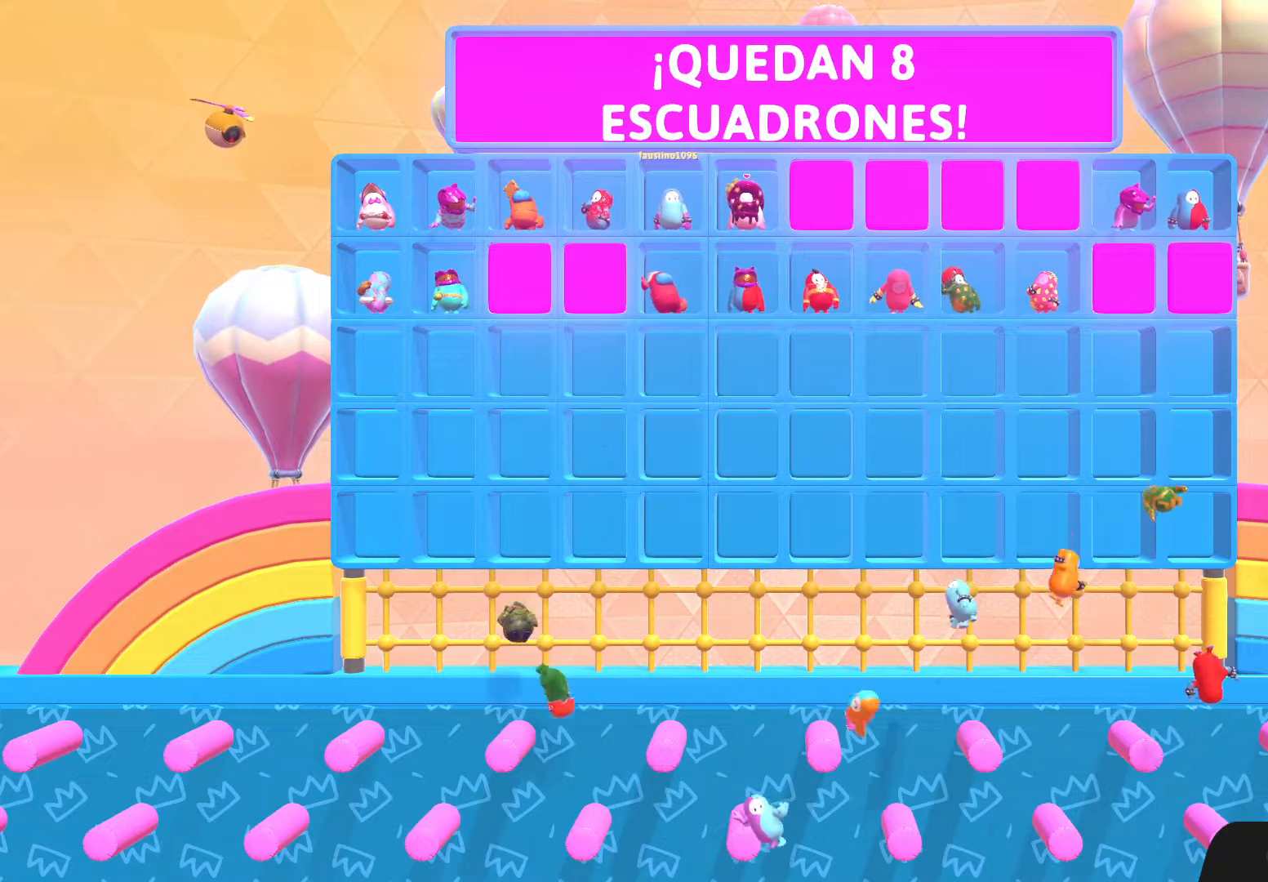
{"buttons": [], "left_stick": "center", "right_stick": "center", "events": [[100, "right_stick", "right"], [334, "right_stick", "center"]]}
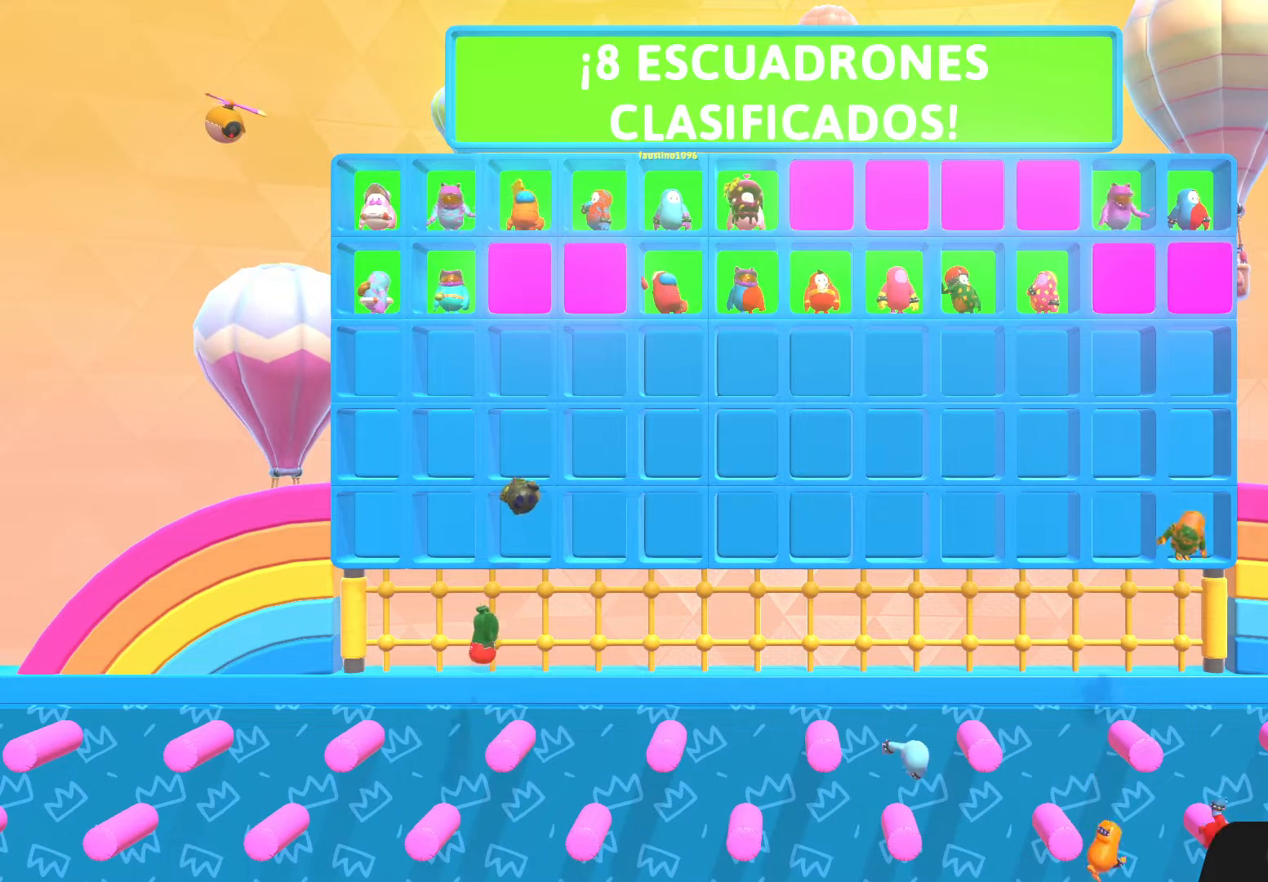
{"buttons": [], "left_stick": "center", "right_stick": "center", "events": []}
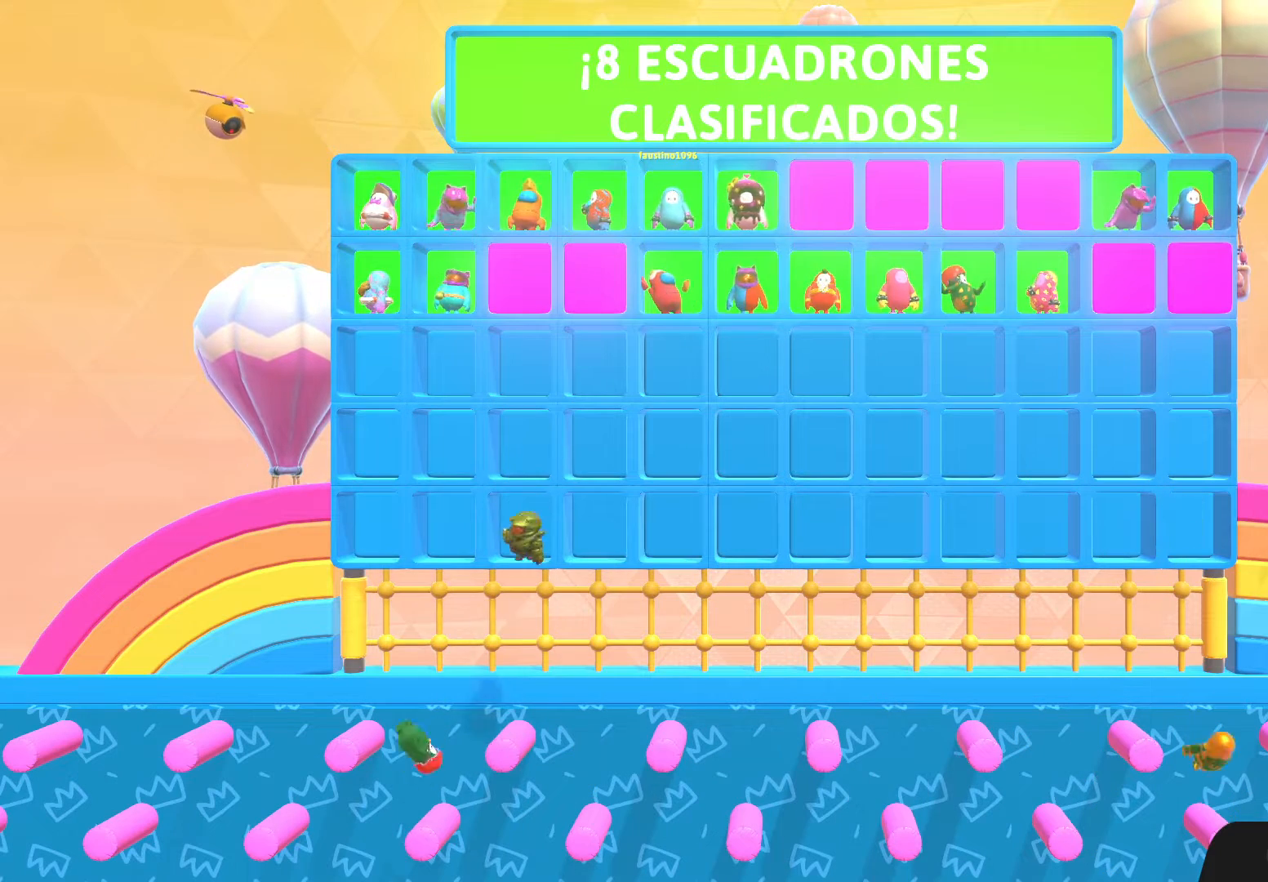
{"buttons": [], "left_stick": "center", "right_stick": "center", "events": []}
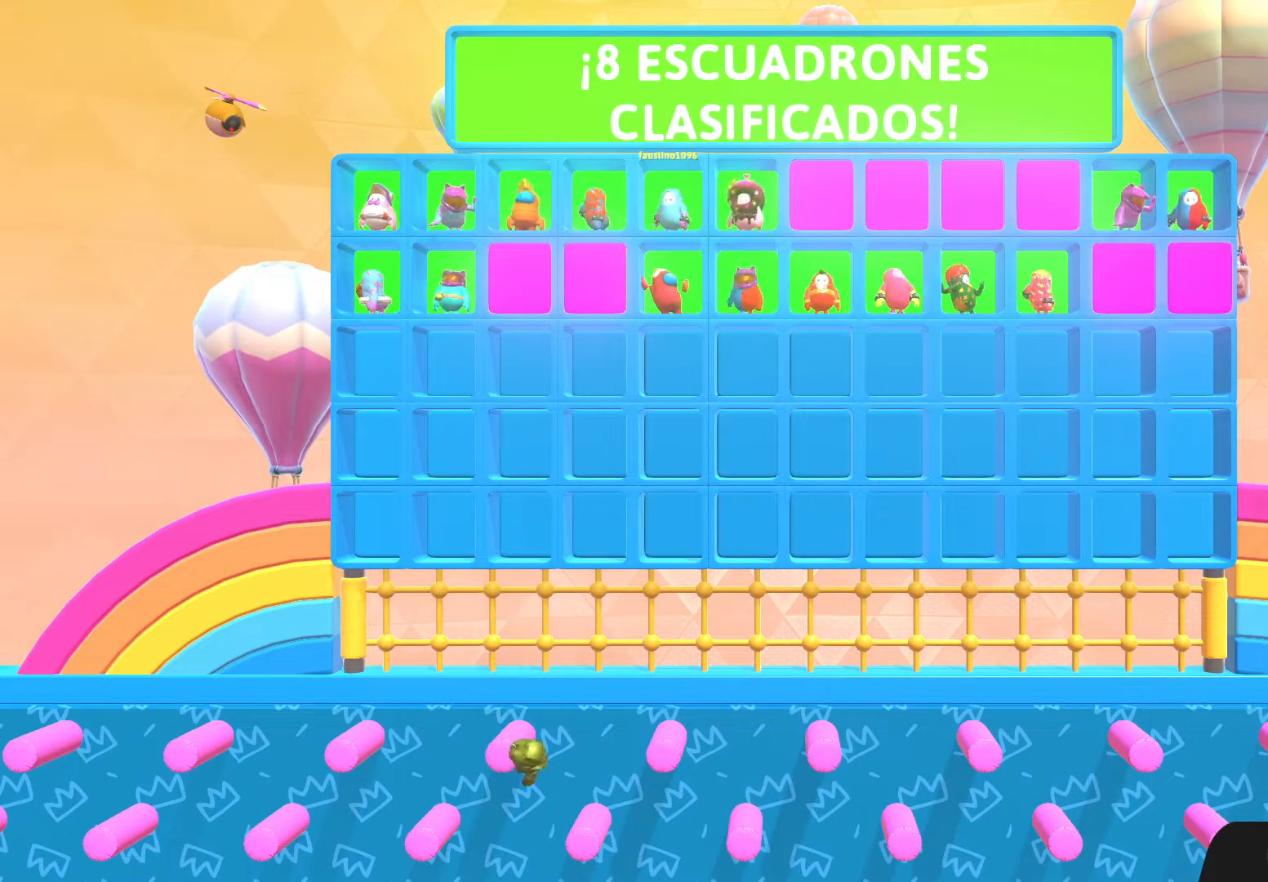
{"buttons": [], "left_stick": "center", "right_stick": "center", "events": []}
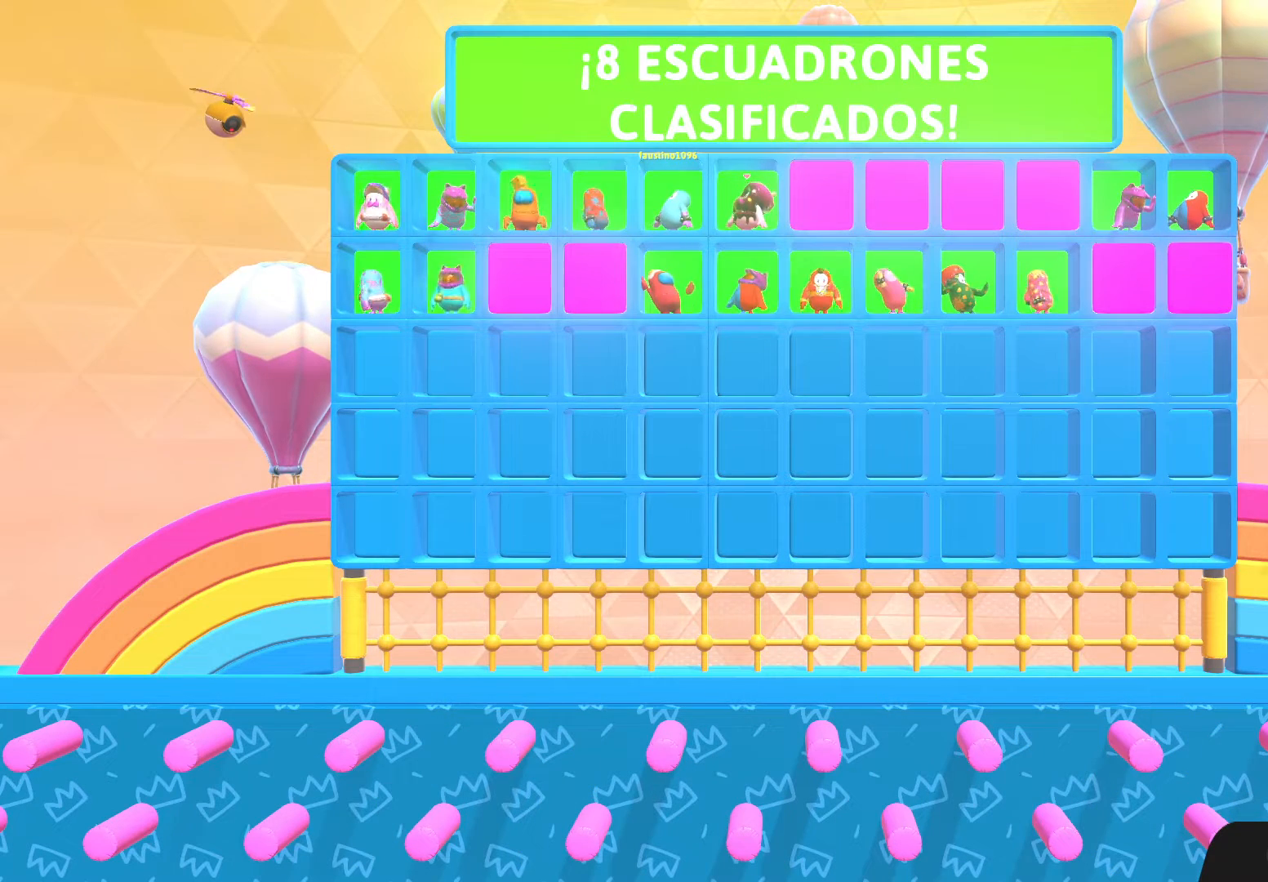
{"buttons": [], "left_stick": "center", "right_stick": "center", "events": []}
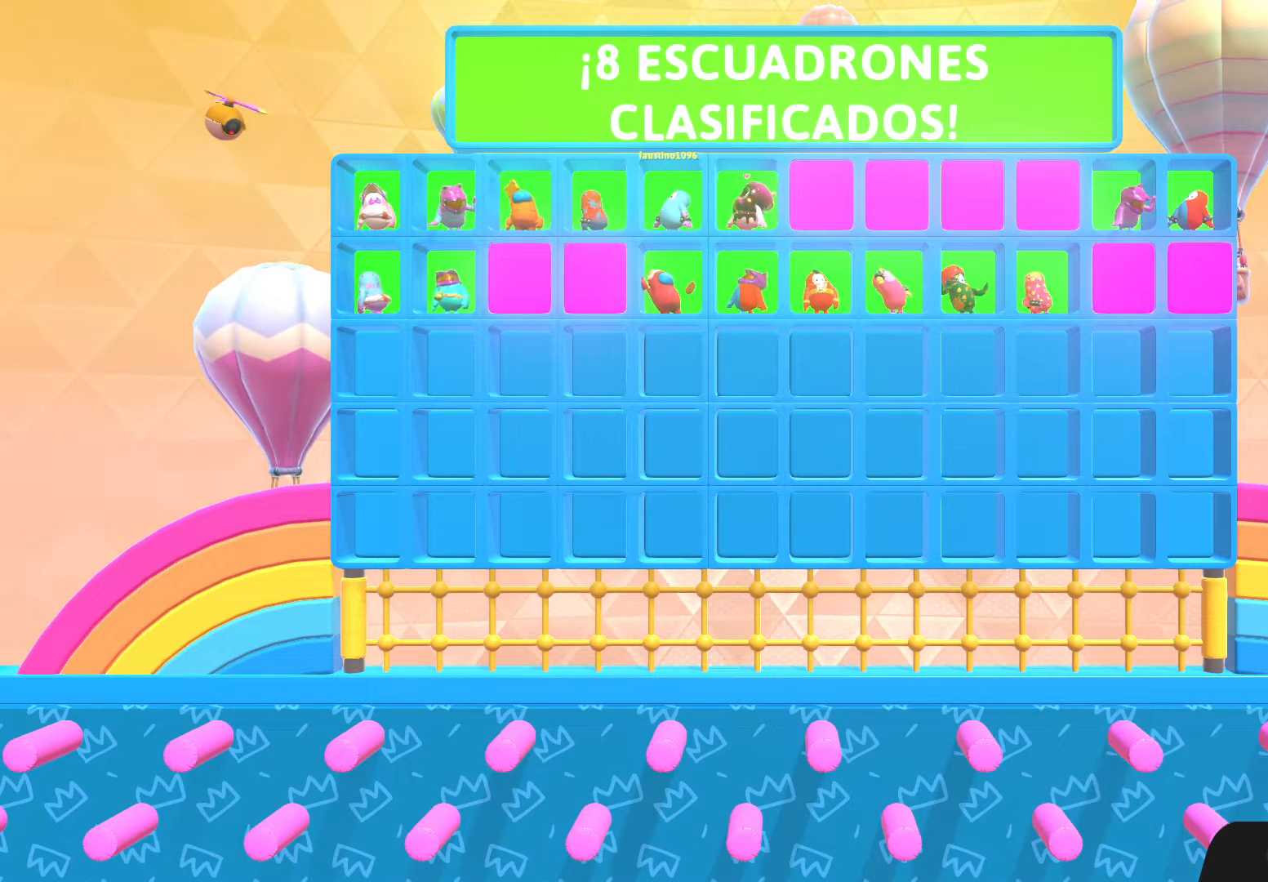
{"buttons": [], "left_stick": "center", "right_stick": "center", "events": []}
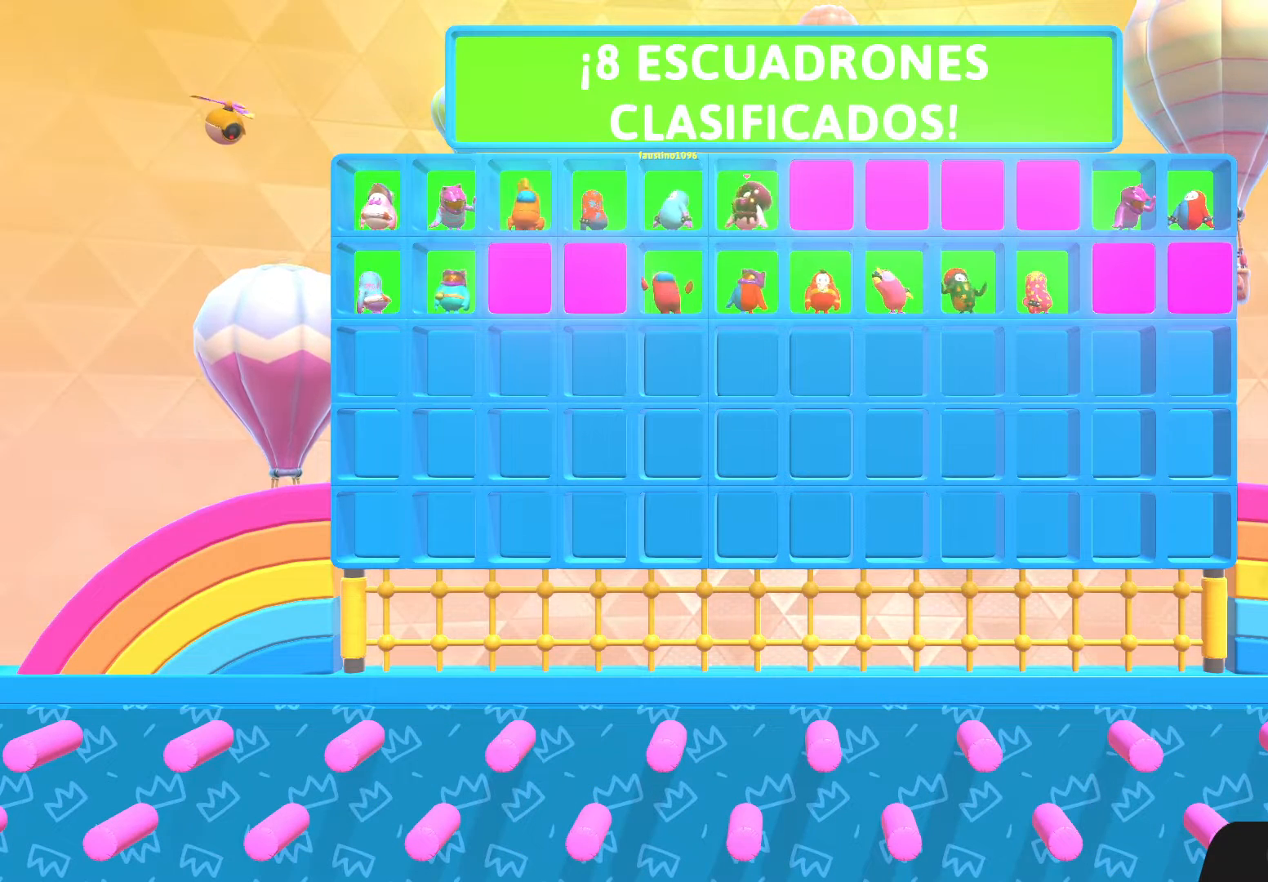
{"buttons": [], "left_stick": "center", "right_stick": "center", "events": []}
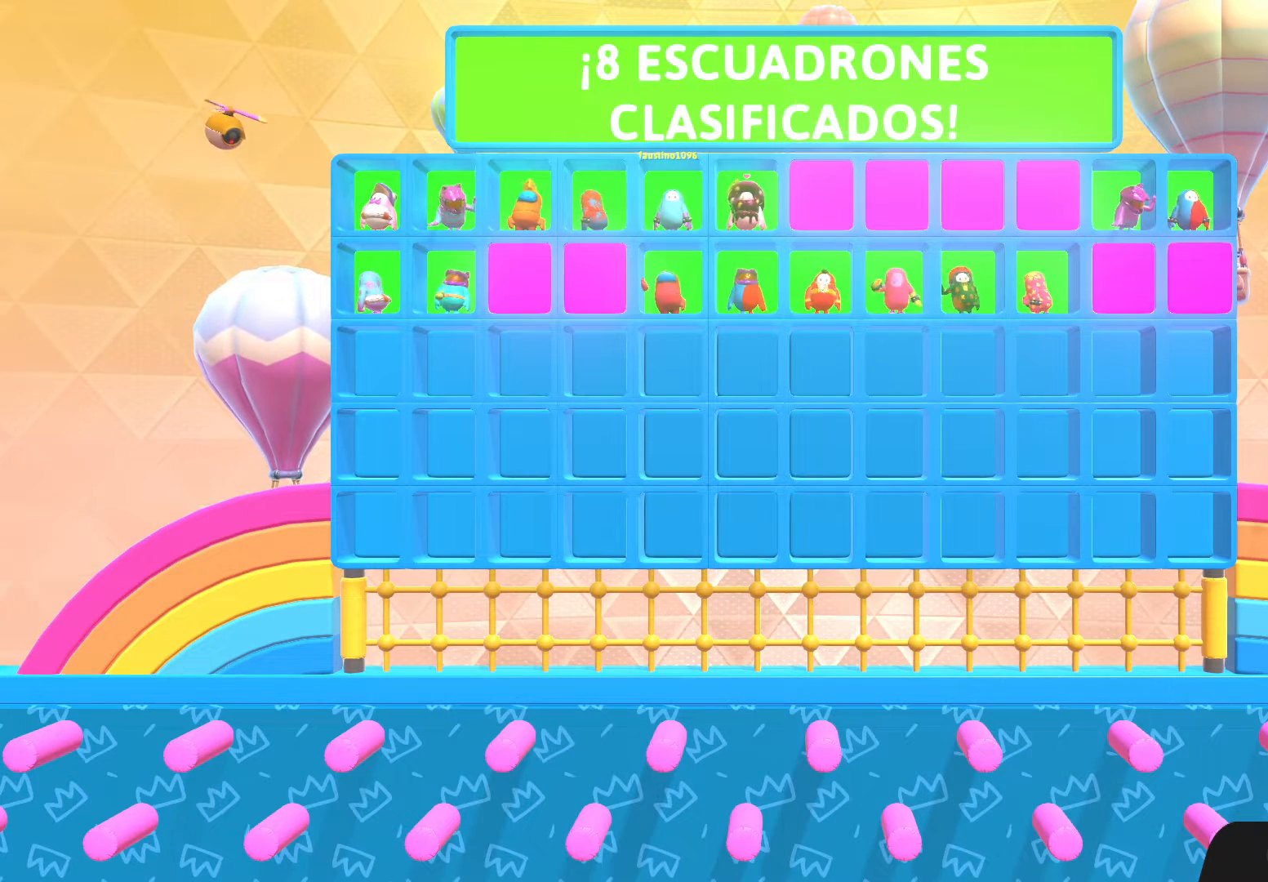
{"buttons": [], "left_stick": "center", "right_stick": "center", "events": []}
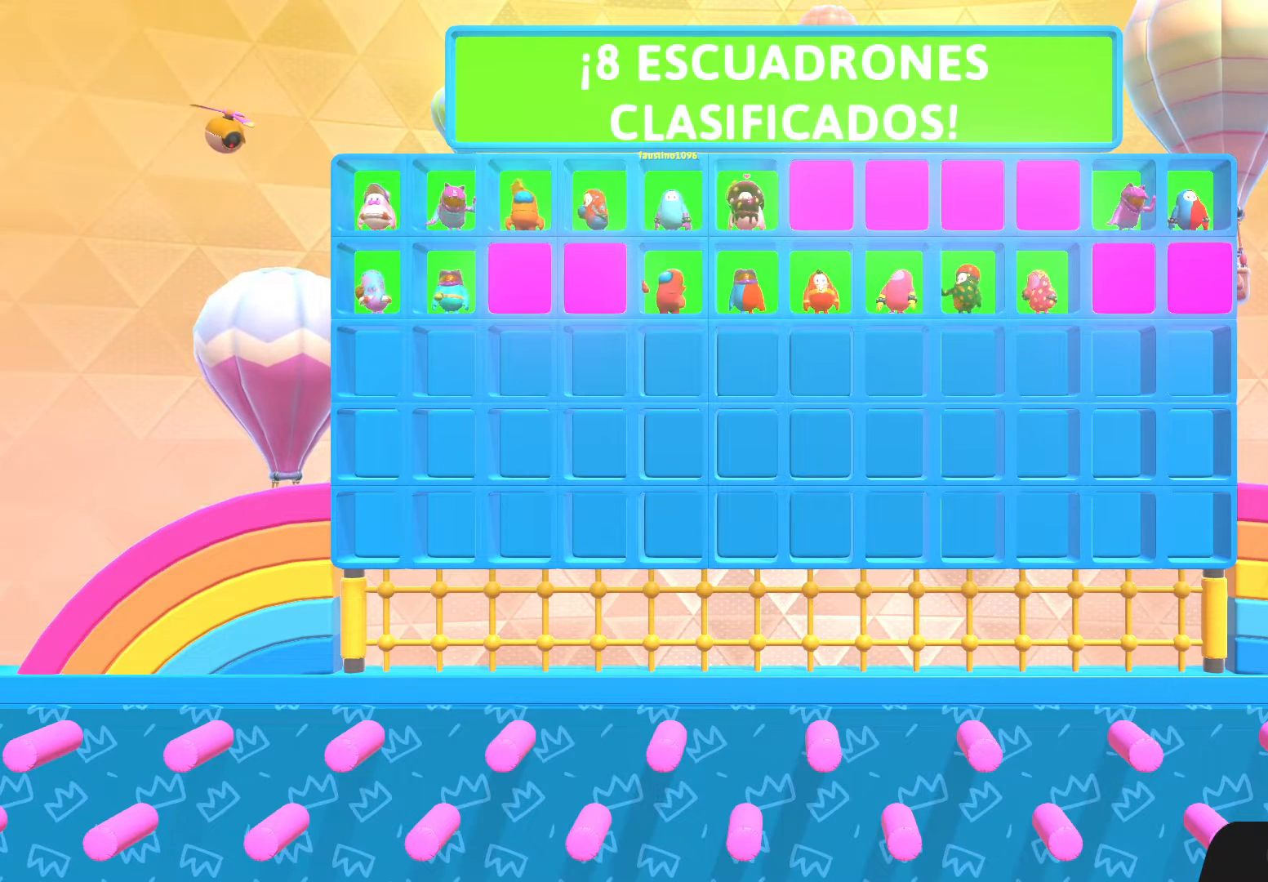
{"buttons": [], "left_stick": "center", "right_stick": "center", "events": []}
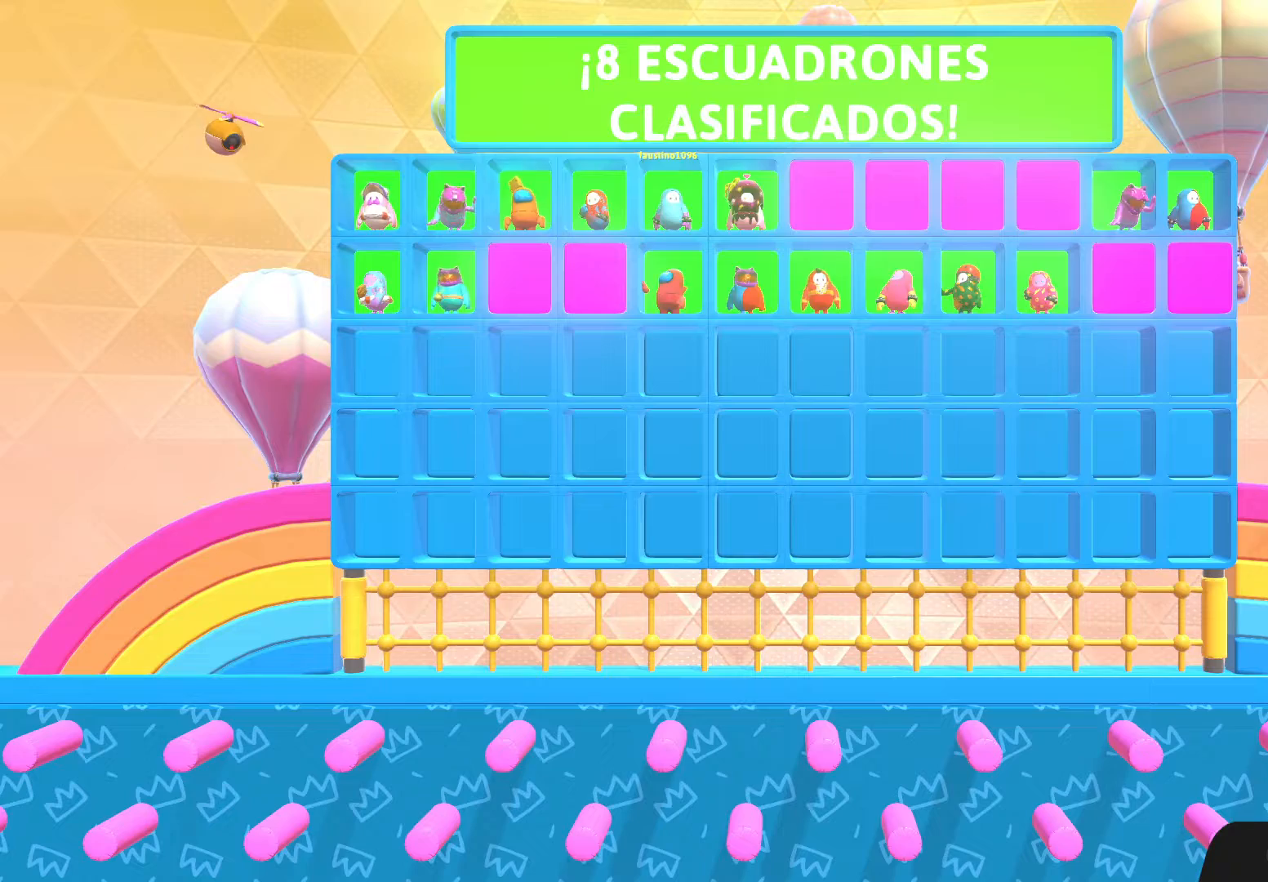
{"buttons": [], "left_stick": "center", "right_stick": "center", "events": [[100, "right_stick", "left"], [200, "right_stick", "down-left"], [501, "right_stick", "center"]]}